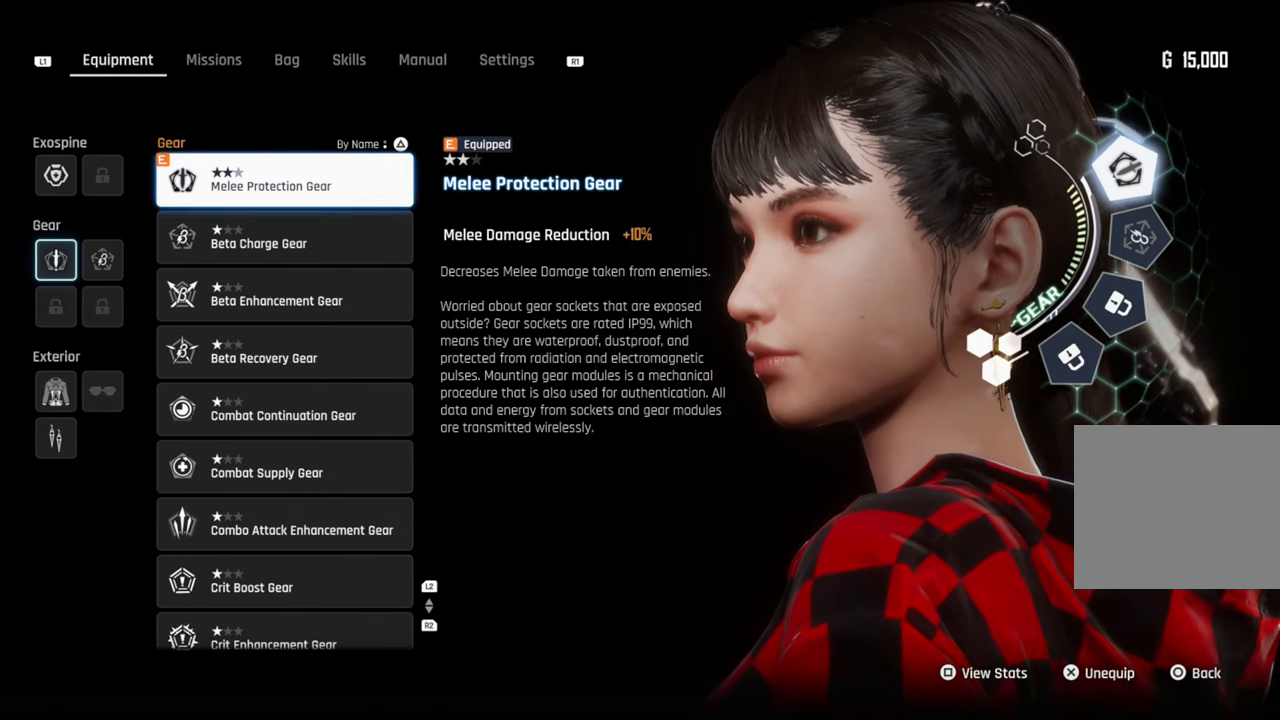
Gameplay with a controller (PlayStation layout); each line is a JSON object with the inputs held at the frame after it (dt_ms = milliseconds from this image to that frame). "events" lists button and stick changes between this image and that frame as [ms after this image, input, new state], when the widget could be followed in between.
{"dt_ms": 500, "buttons": [], "left_stick": "center", "right_stick": "center", "events": [[16, "R2", "down"], [233, "R2", "up"]]}
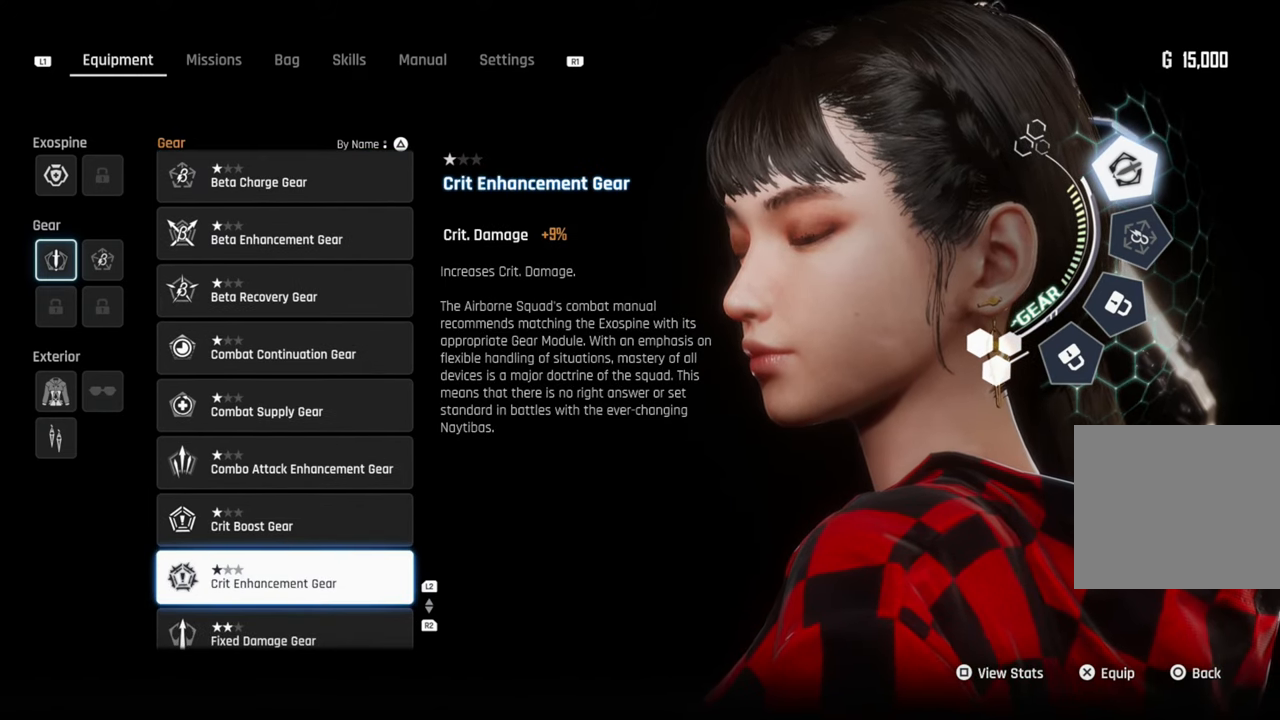
{"dt_ms": 500, "buttons": [], "left_stick": "center", "right_stick": "center", "events": []}
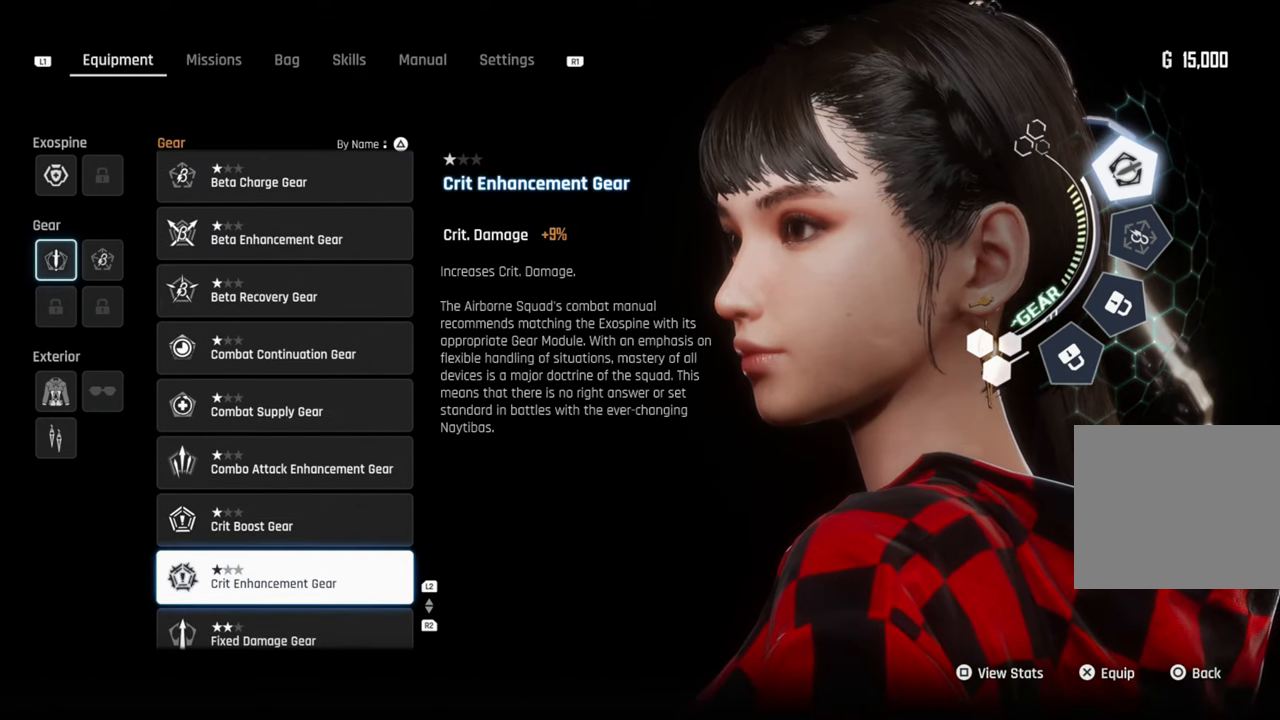
{"dt_ms": 500, "buttons": [], "left_stick": "center", "right_stick": "center", "events": []}
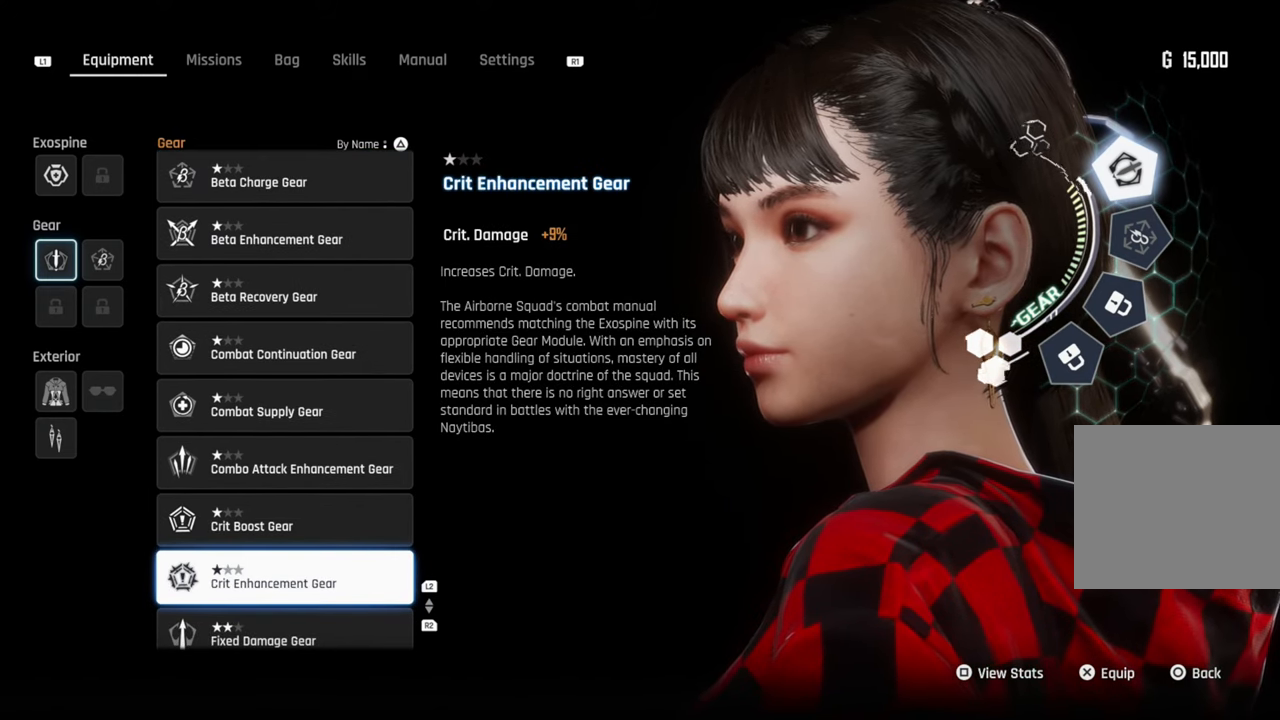
{"dt_ms": 500, "buttons": [], "left_stick": "center", "right_stick": "center", "events": []}
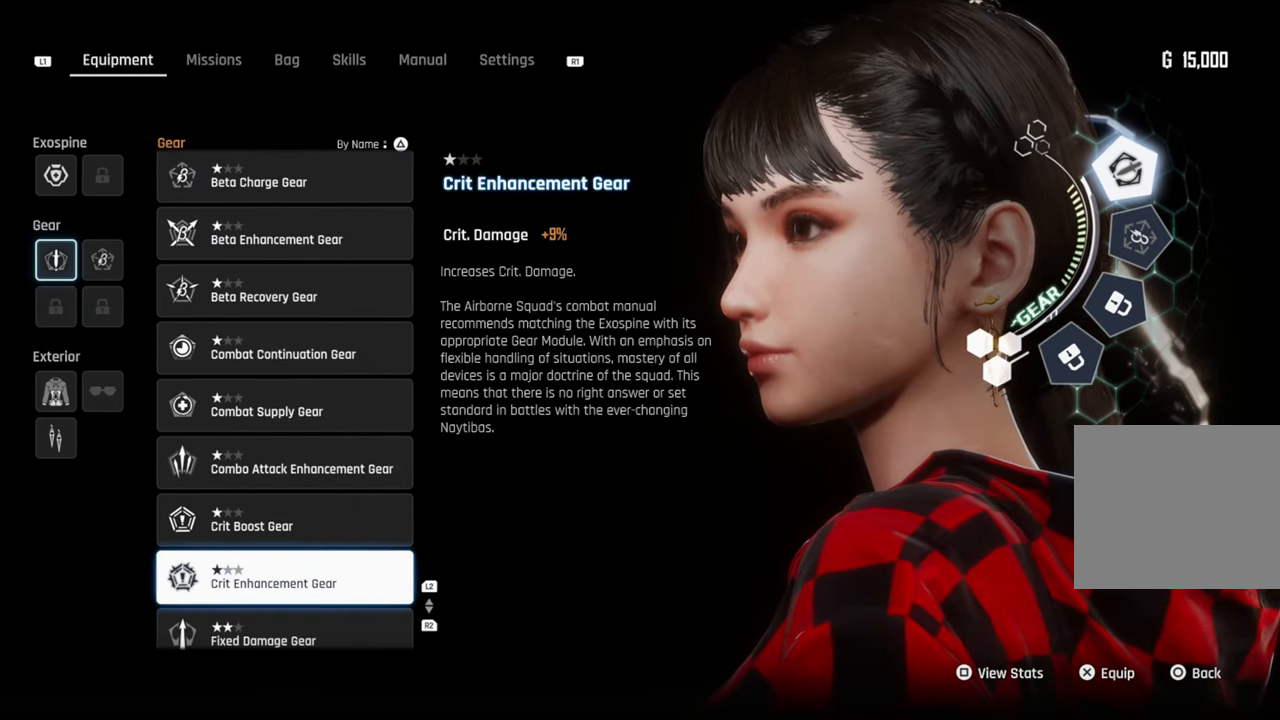
{"dt_ms": 500, "buttons": [], "left_stick": "center", "right_stick": "center", "events": []}
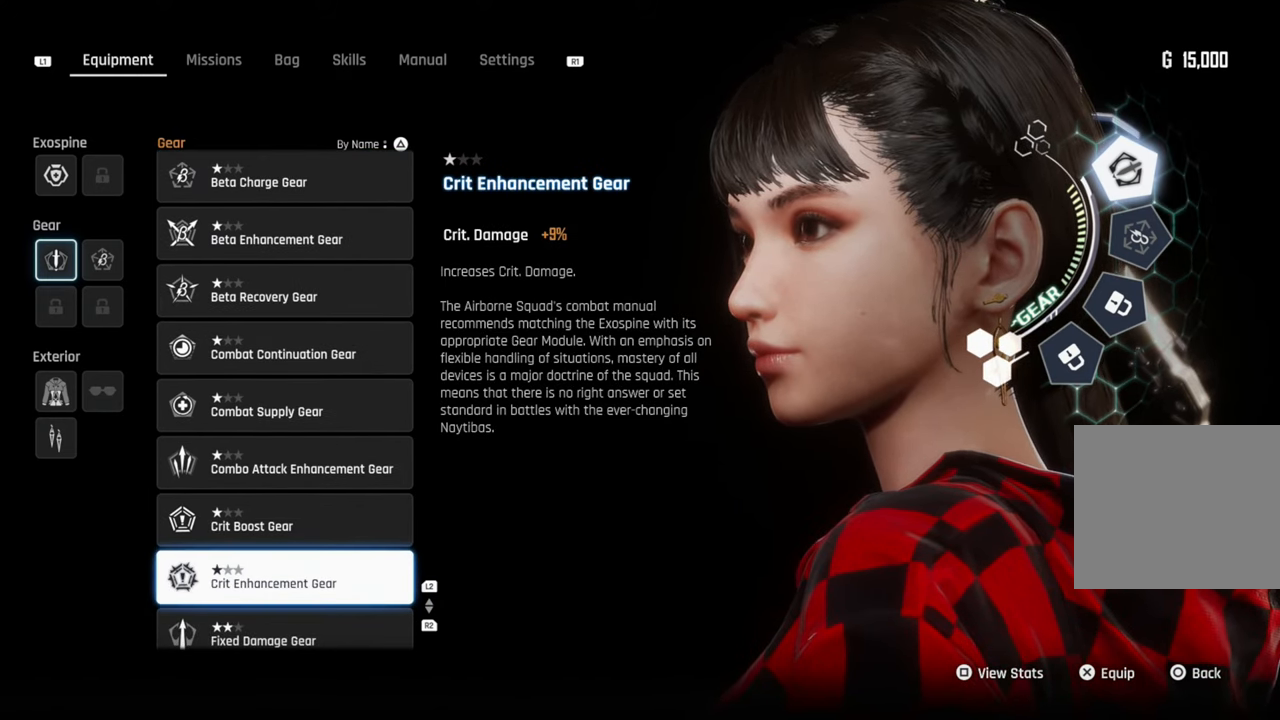
{"dt_ms": 500, "buttons": ["L1"], "left_stick": "center", "right_stick": "center", "events": [[133, "L1", "down"], [233, "L1", "up"], [483, "L1", "down"]]}
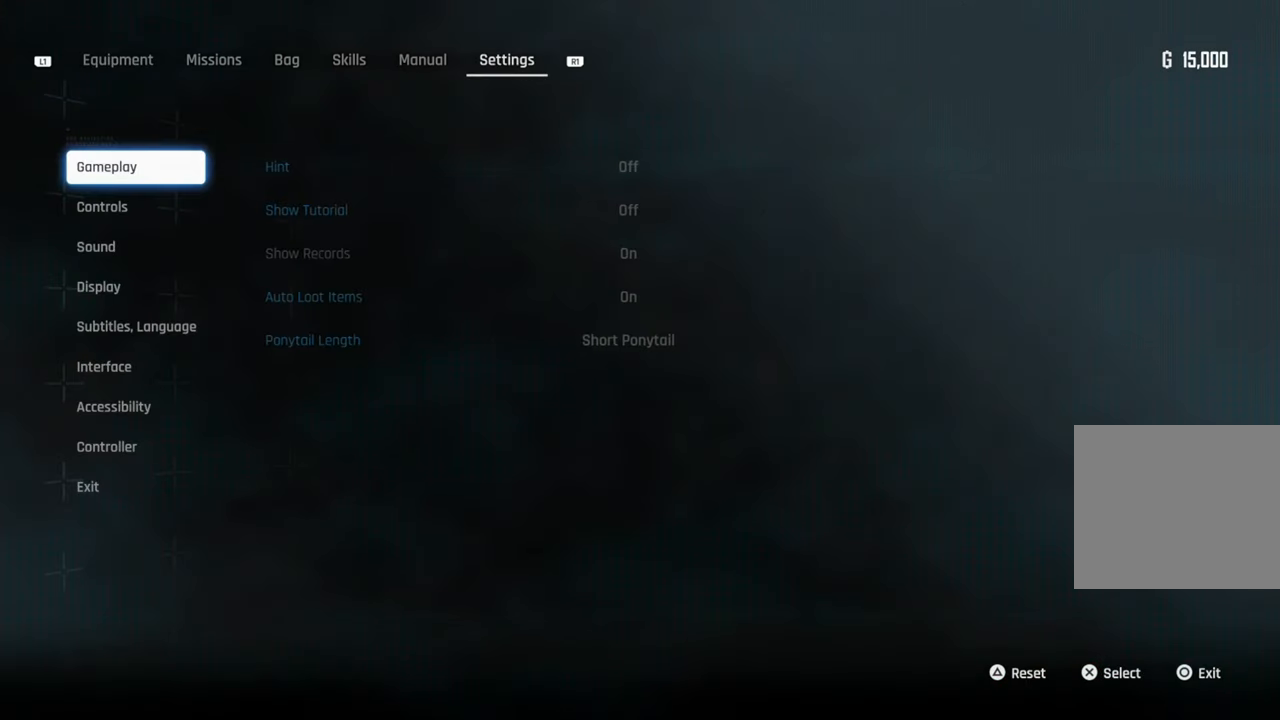
{"dt_ms": 500, "buttons": [], "left_stick": "center", "right_stick": "center", "events": [[83, "L1", "up"], [333, "CIRCLE", "down"], [433, "CIRCLE", "up"]]}
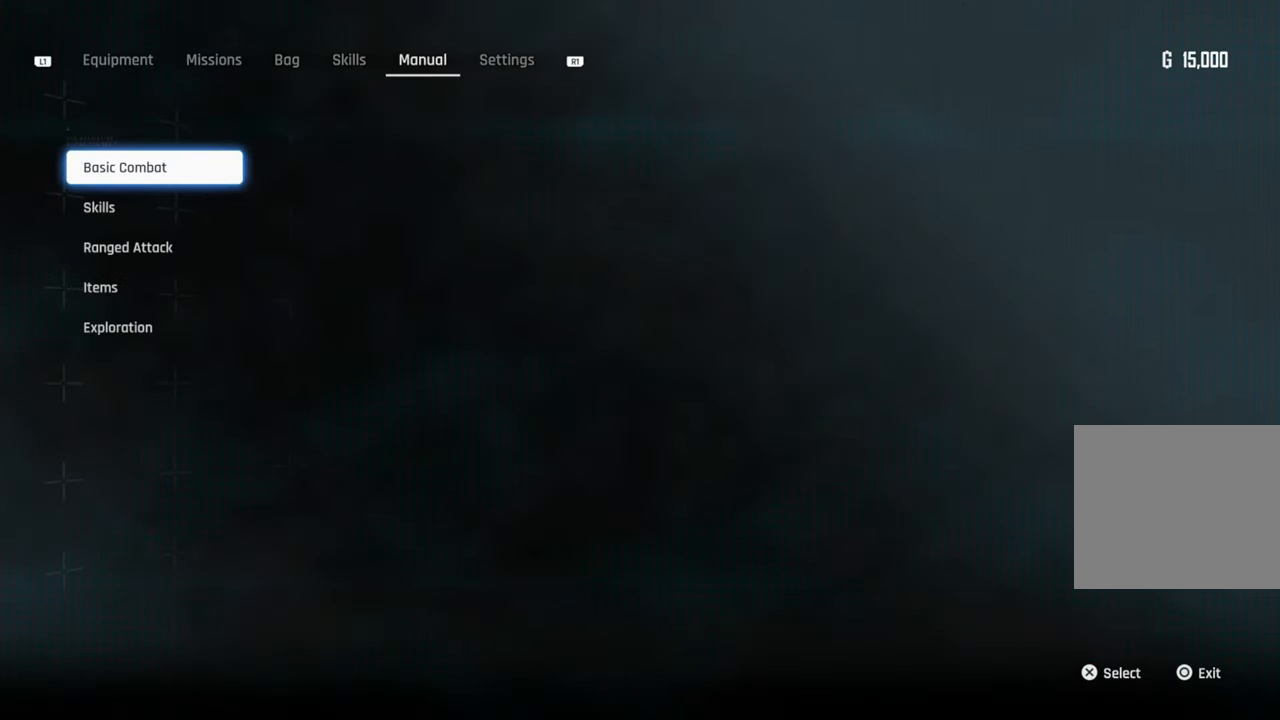
{"dt_ms": 500, "buttons": [], "left_stick": "center", "right_stick": "center", "events": [[300, "L1", "down"], [416, "L1", "up"]]}
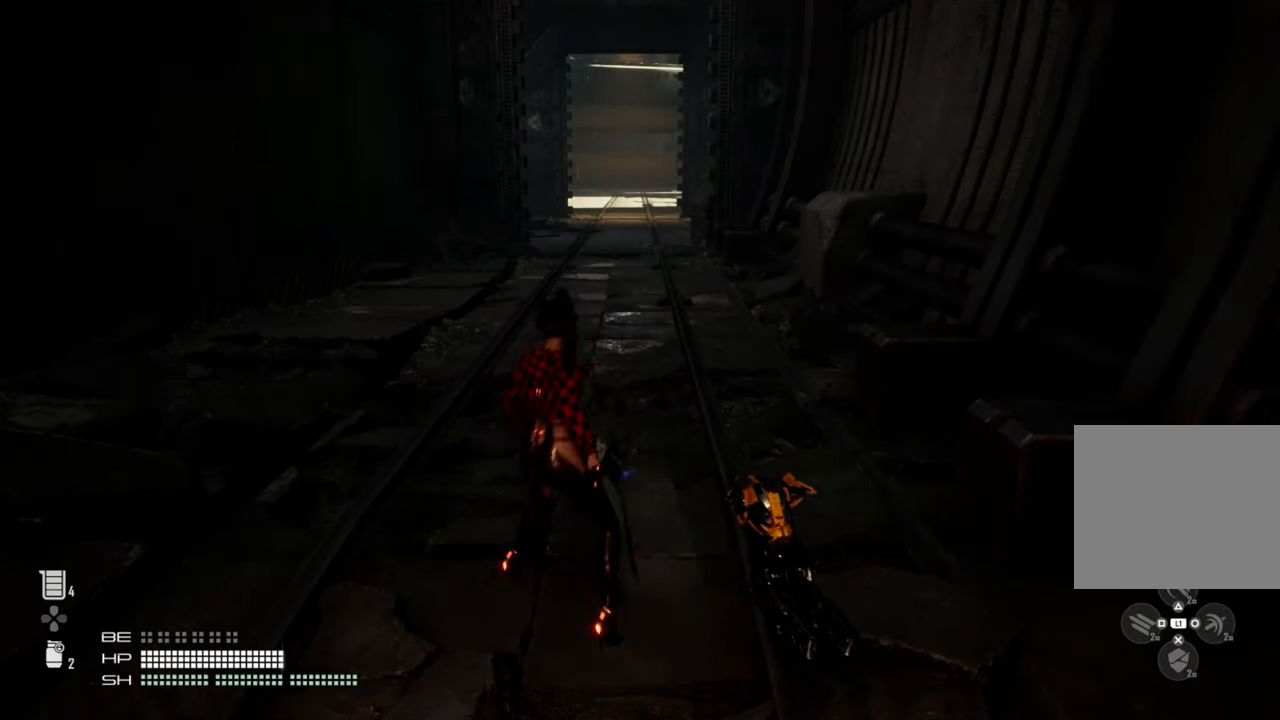
{"dt_ms": 500, "buttons": [], "left_stick": "center", "right_stick": "center"}
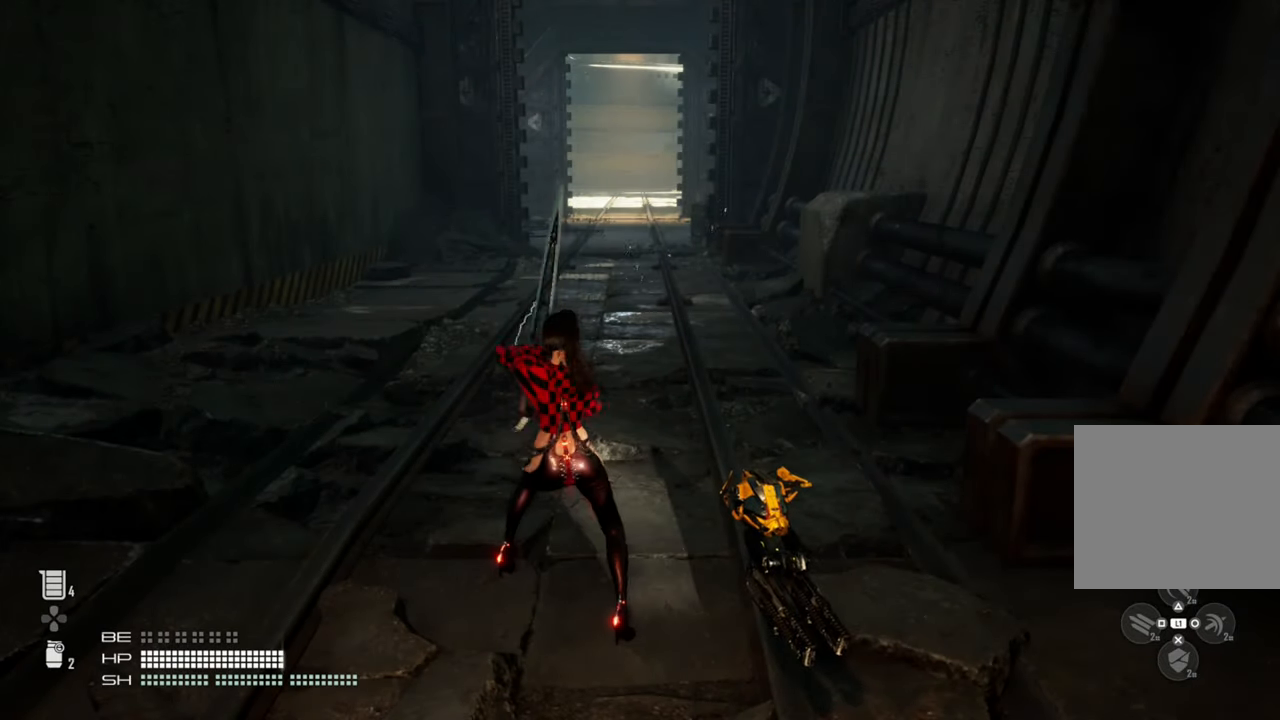
{"dt_ms": 1000, "buttons": ["L1"], "left_stick": "center", "right_stick": "center"}
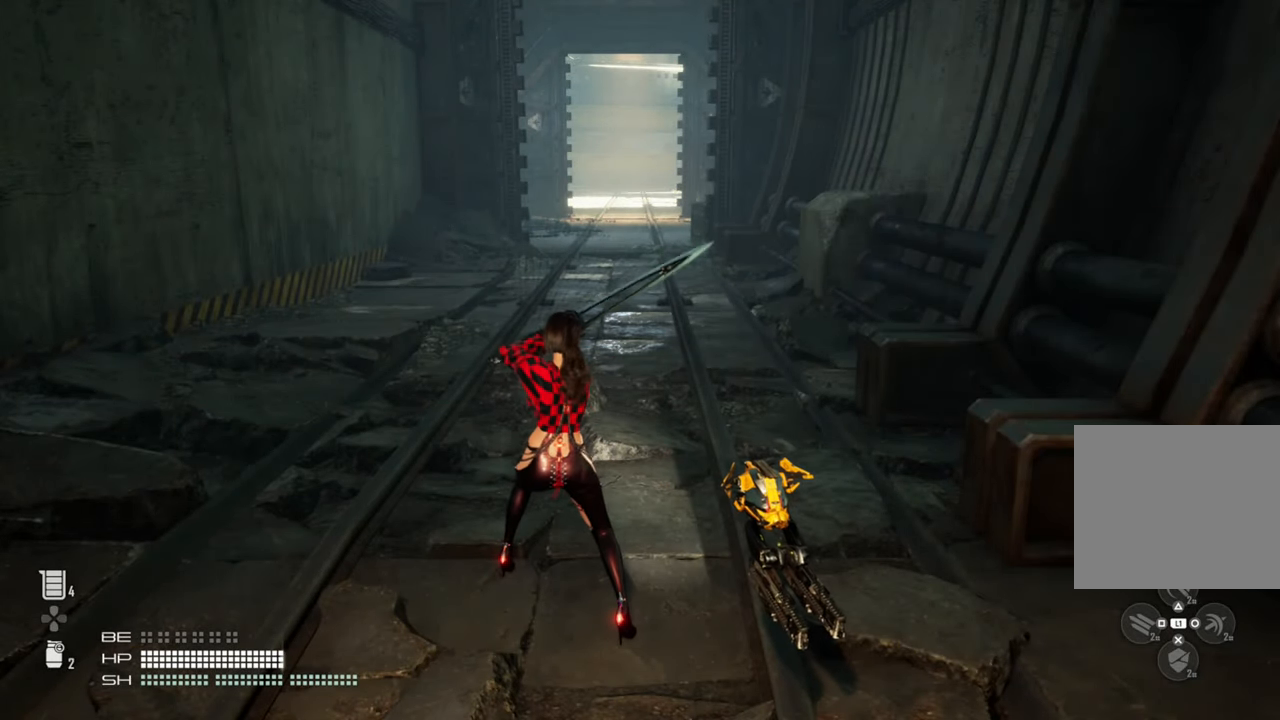
{"dt_ms": 500, "buttons": [], "left_stick": "center", "right_stick": "center"}